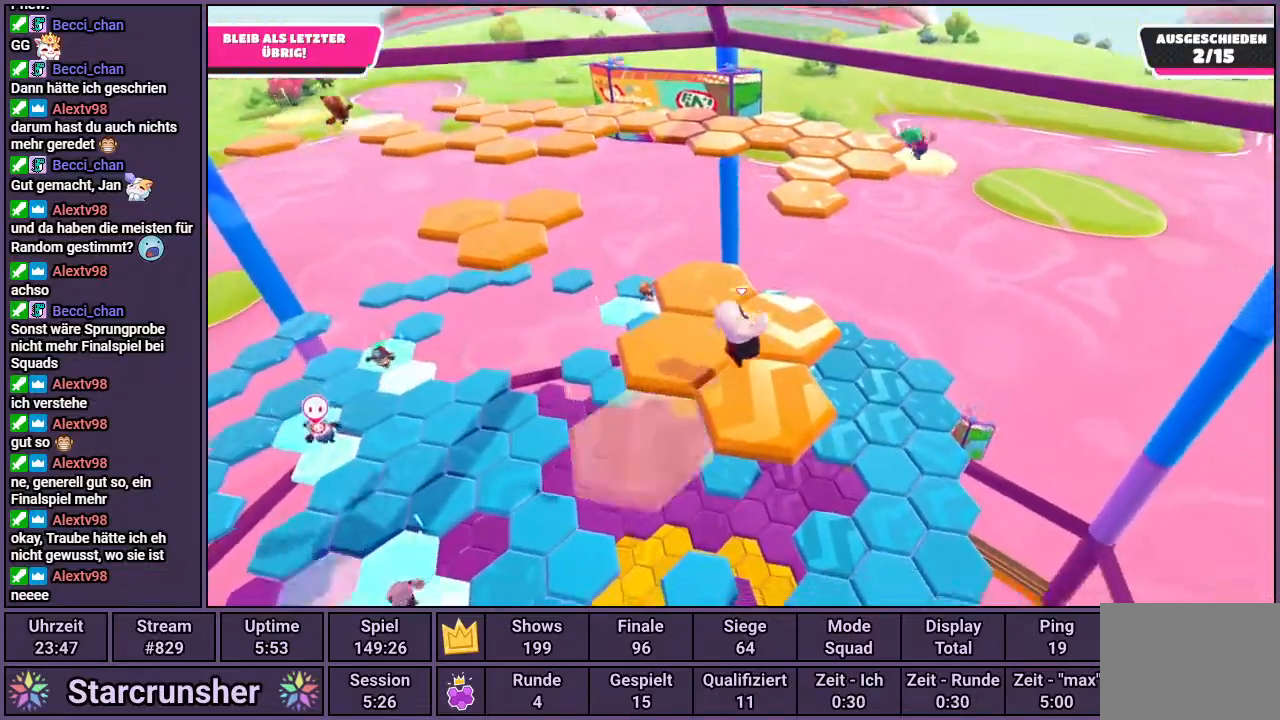
Gameplay with a controller (PlayStation layout); each line is a JSON object with the inputs held at the frame after it. "events" lists button and stick changes between this image and that frame as [ms after this image, input, new state], when the widget could be followed in between.
{"buttons": [], "left_stick": "up", "right_stick": "center", "events": [[33, "left_stick", "center"], [250, "left_stick", "up"], [317, "CROSS", "down"], [467, "CROSS", "up"]]}
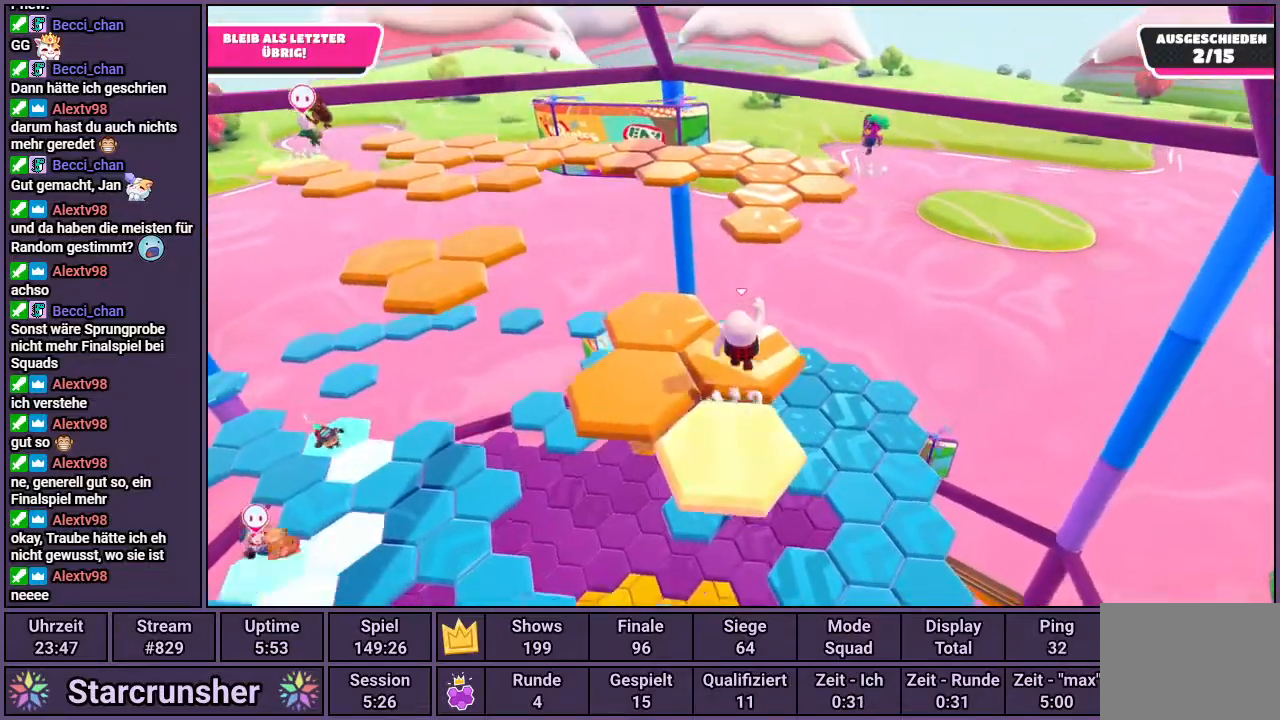
{"buttons": [], "left_stick": "down-left", "right_stick": "center", "events": [[17, "left_stick", "center"], [433, "left_stick", "down-left"]]}
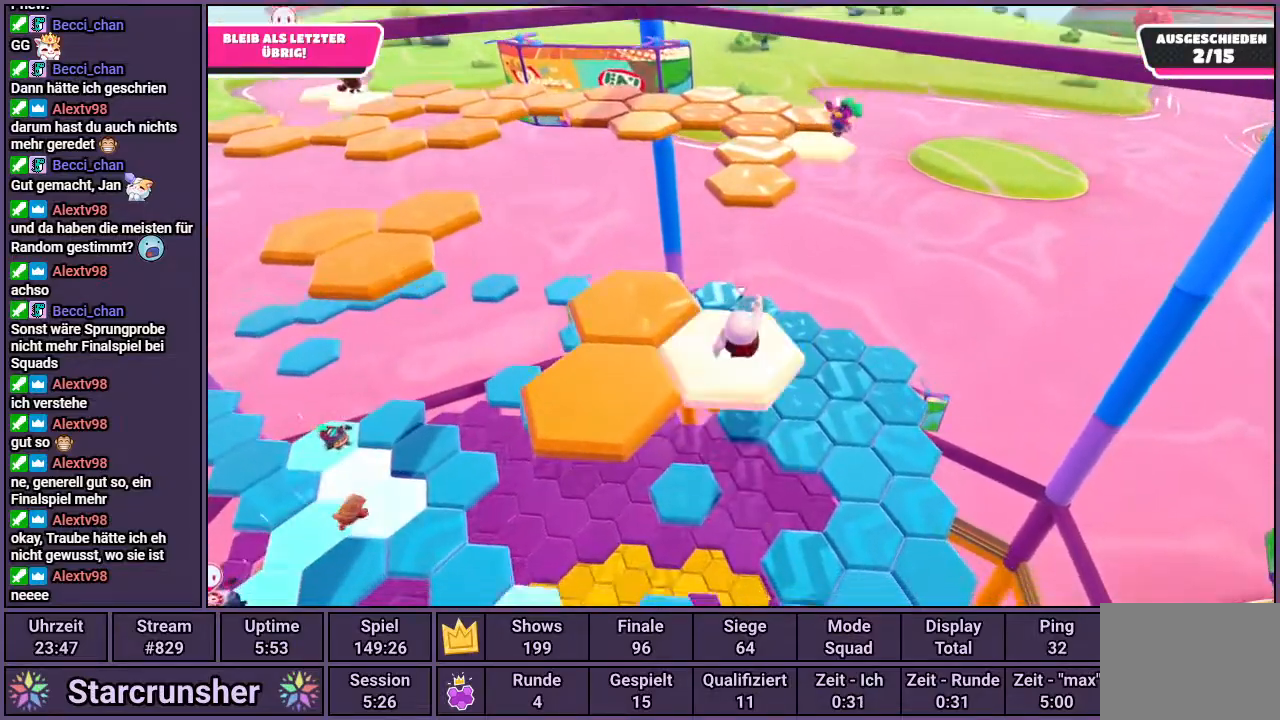
{"buttons": [], "left_stick": "center", "right_stick": "center", "events": [[133, "CROSS", "down"], [217, "CROSS", "up"], [433, "left_stick", "center"]]}
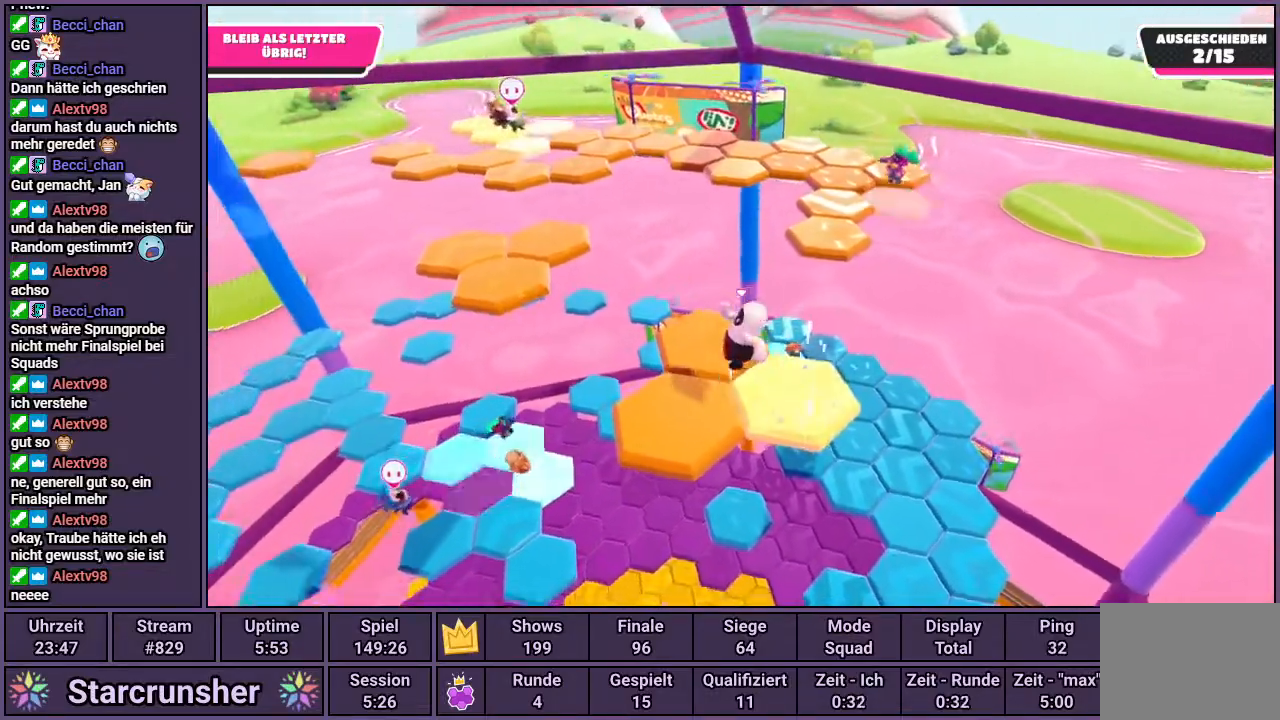
{"buttons": [], "left_stick": "up-right", "right_stick": "center", "events": [[33, "left_stick", "up-right"], [400, "CROSS", "down"], [467, "CROSS", "up"]]}
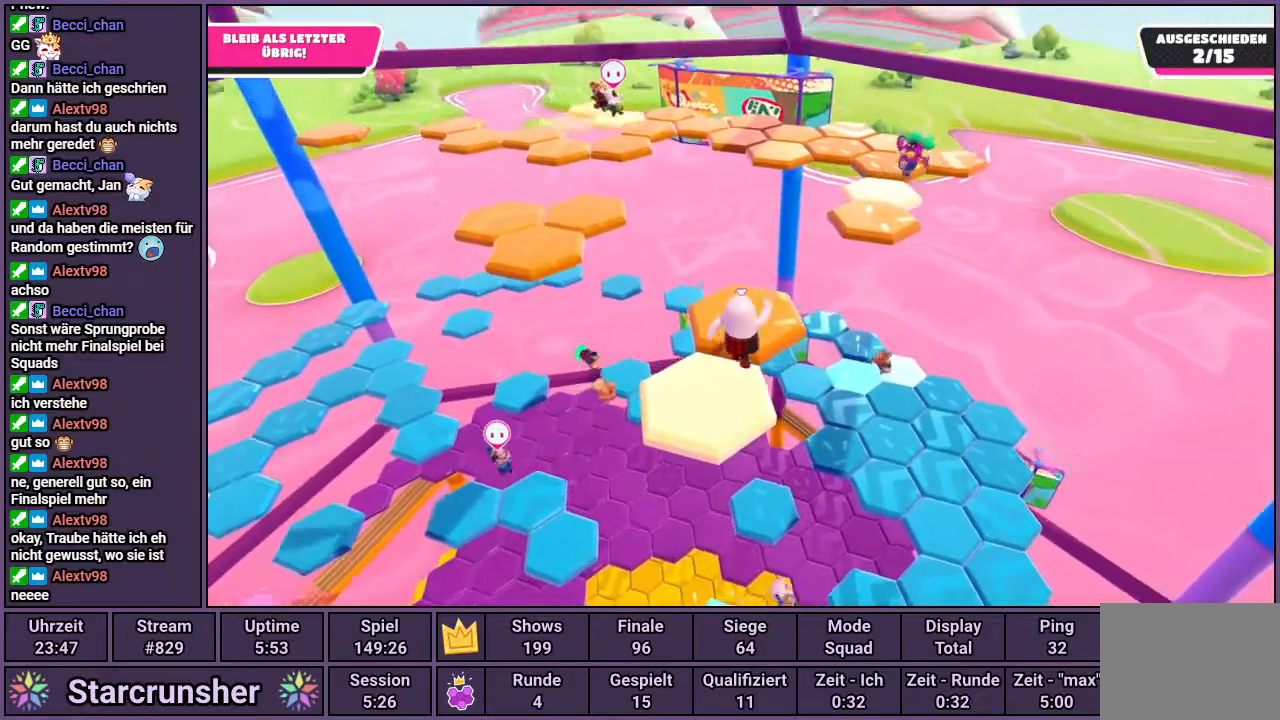
{"buttons": [], "left_stick": "up-left", "right_stick": "center", "events": [[117, "left_stick", "center"], [133, "right_stick", "left"], [233, "left_stick", "up-left"], [233, "right_stick", "center"]]}
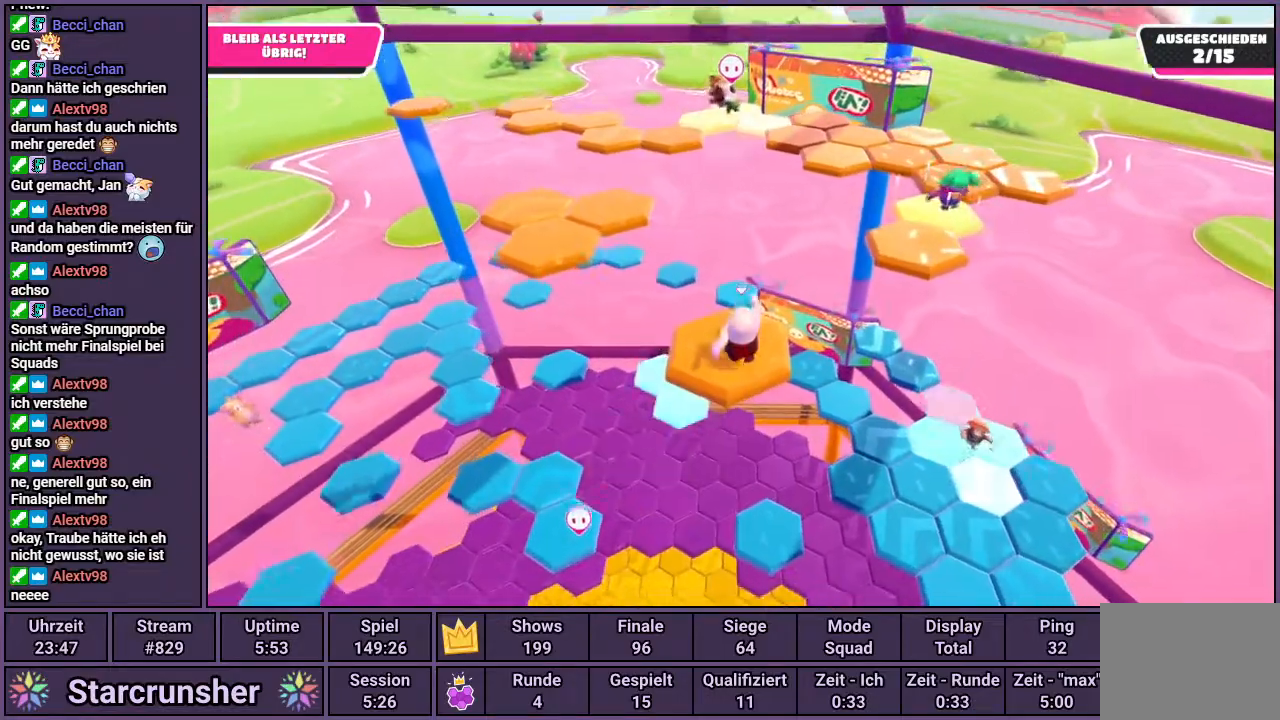
{"buttons": [], "left_stick": "up-left", "right_stick": "center", "events": [[350, "CROSS", "down"], [433, "CROSS", "up"]]}
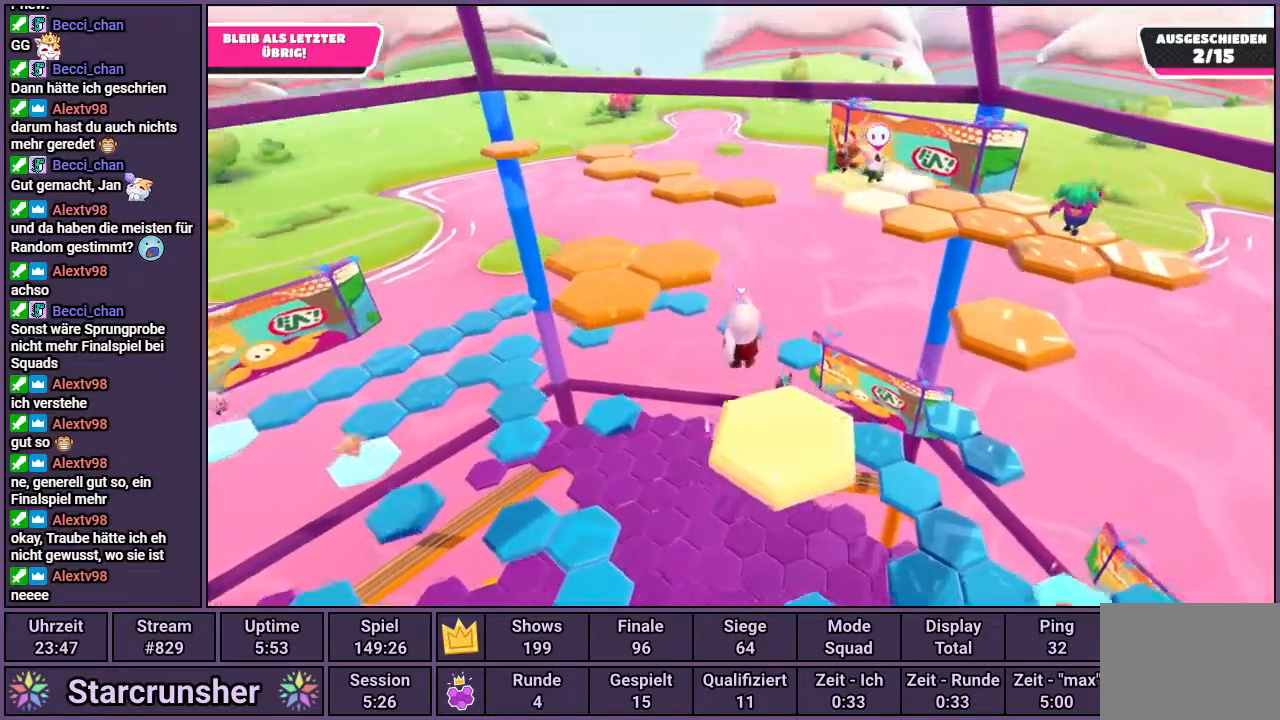
{"buttons": [], "left_stick": "center", "right_stick": "right", "events": [[150, "SQUARE", "down"], [200, "SQUARE", "up"], [400, "left_stick", "center"], [467, "right_stick", "right"]]}
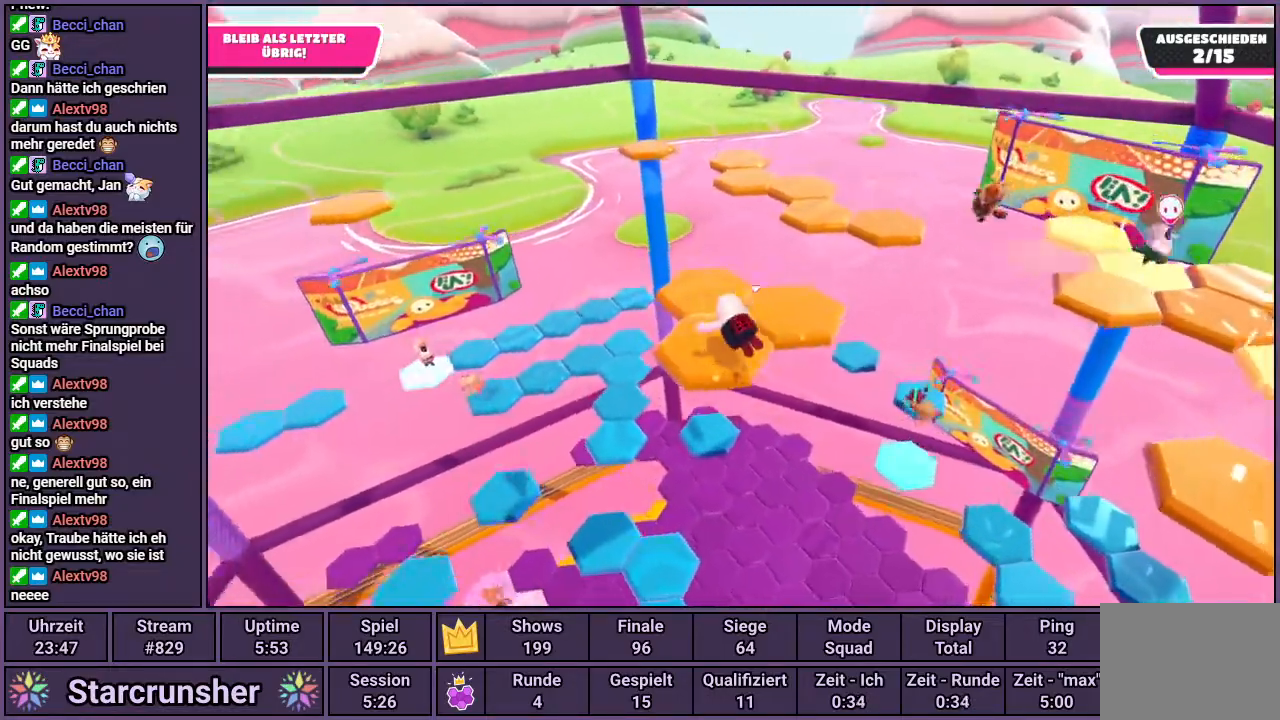
{"buttons": [], "left_stick": "center", "right_stick": "center", "events": [[117, "right_stick", "center"]]}
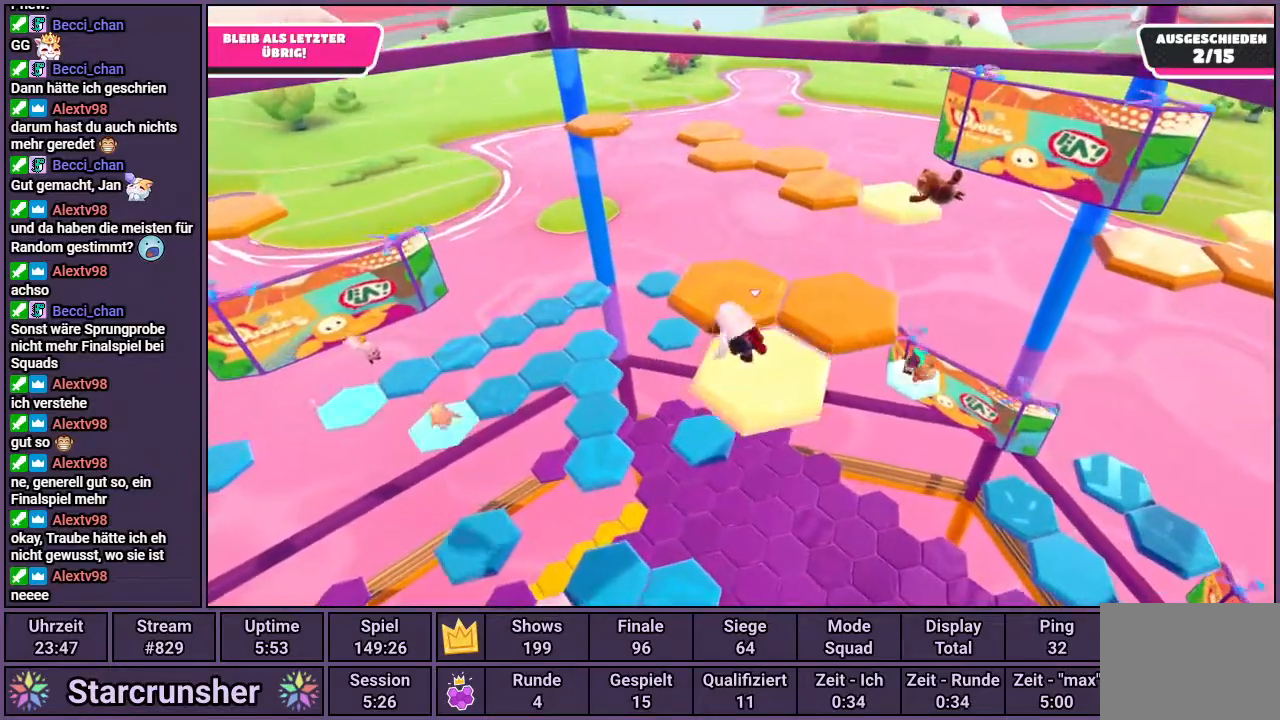
{"buttons": [], "left_stick": "up-left", "right_stick": "right", "events": [[83, "left_stick", "up"], [217, "CROSS", "down"], [300, "CROSS", "up"], [317, "left_stick", "up-left"], [433, "right_stick", "right"]]}
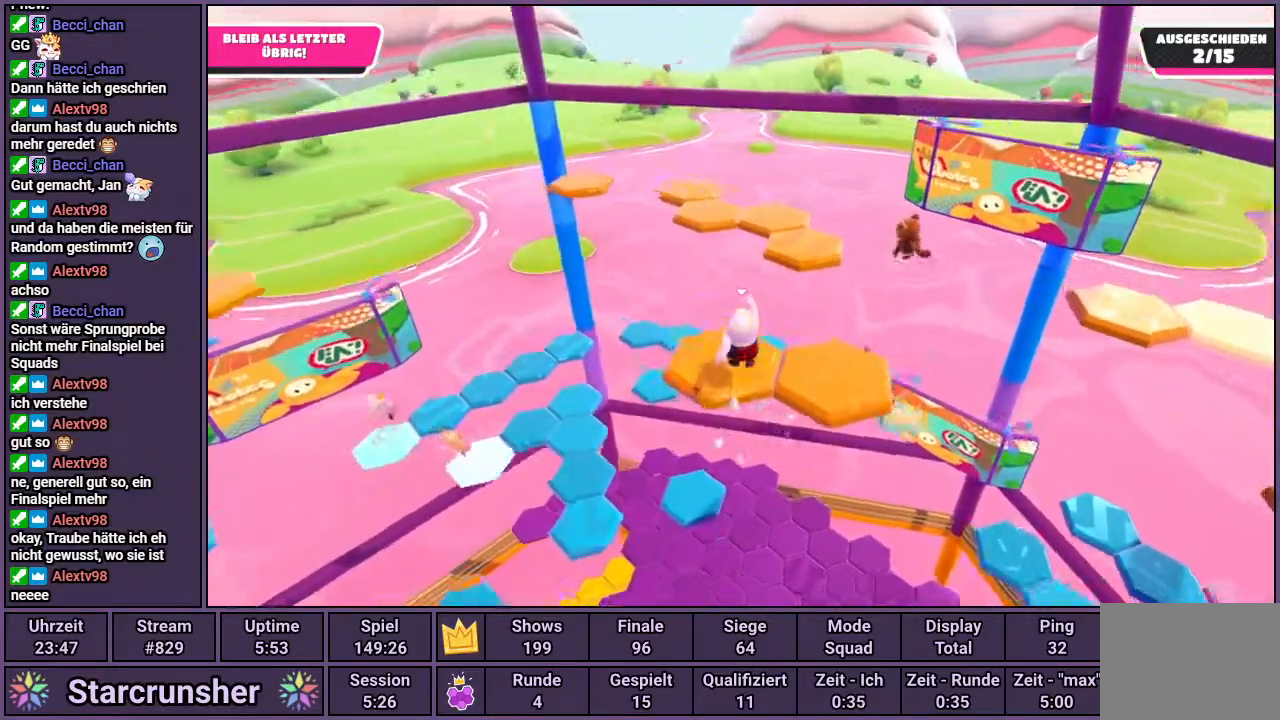
{"buttons": [], "left_stick": "up-right", "right_stick": "center", "events": [[217, "left_stick", "center"], [350, "right_stick", "center"], [483, "left_stick", "up-right"]]}
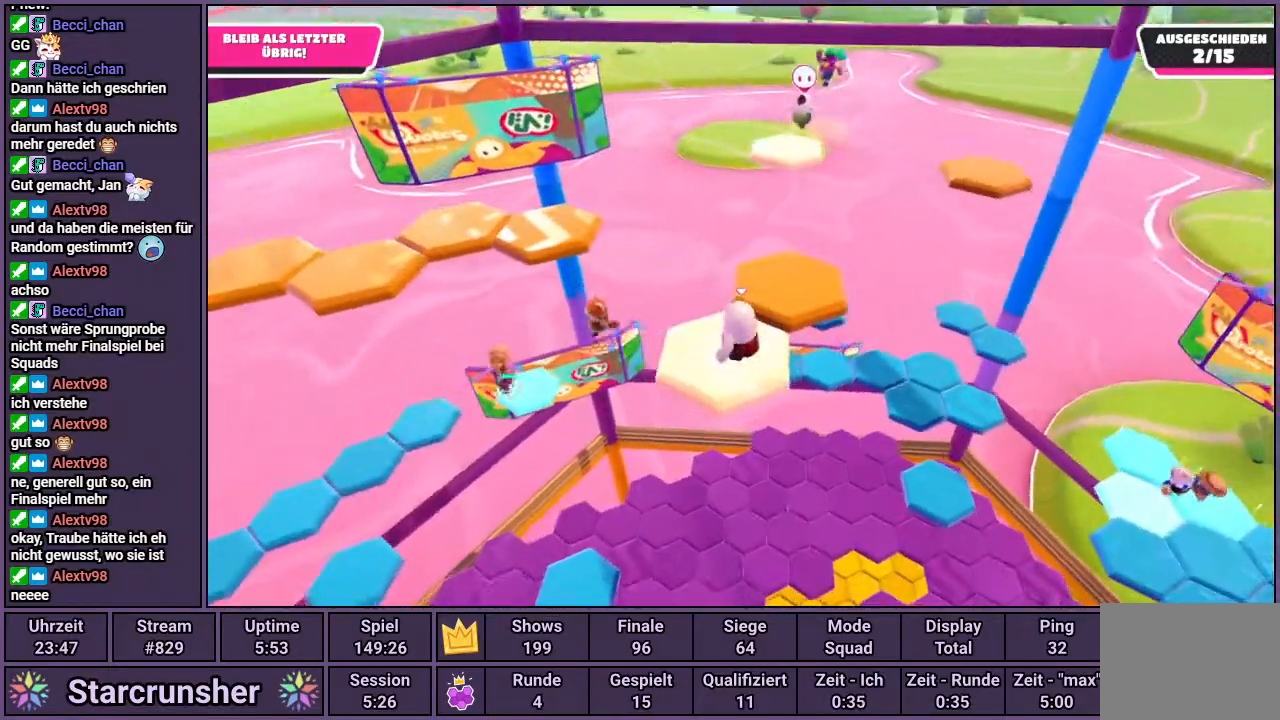
{"buttons": [], "left_stick": "center", "right_stick": "center", "events": [[150, "CROSS", "down"], [233, "CROSS", "up"], [467, "left_stick", "center"]]}
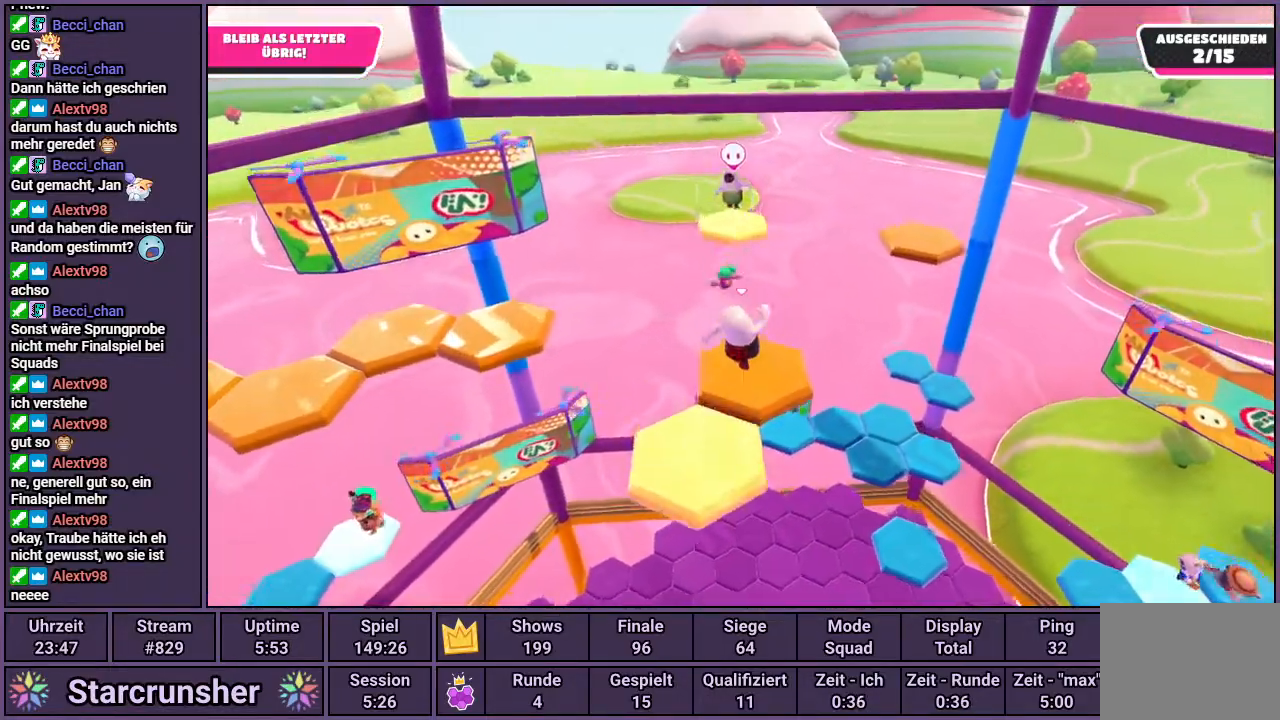
{"buttons": [], "left_stick": "up-right", "right_stick": "center", "events": [[33, "right_stick", "up"], [217, "left_stick", "up-right"], [300, "right_stick", "center"]]}
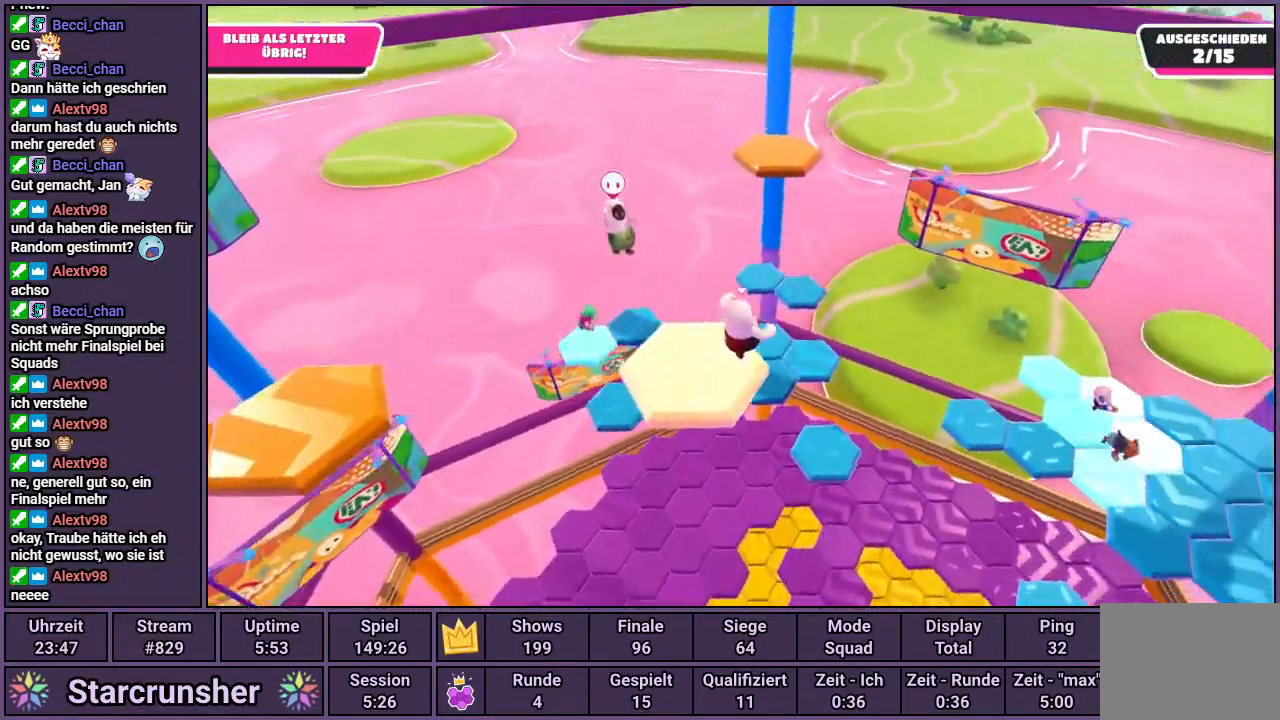
{"buttons": [], "left_stick": "center", "right_stick": "center", "events": [[17, "CROSS", "down"], [83, "CROSS", "up"], [417, "left_stick", "center"]]}
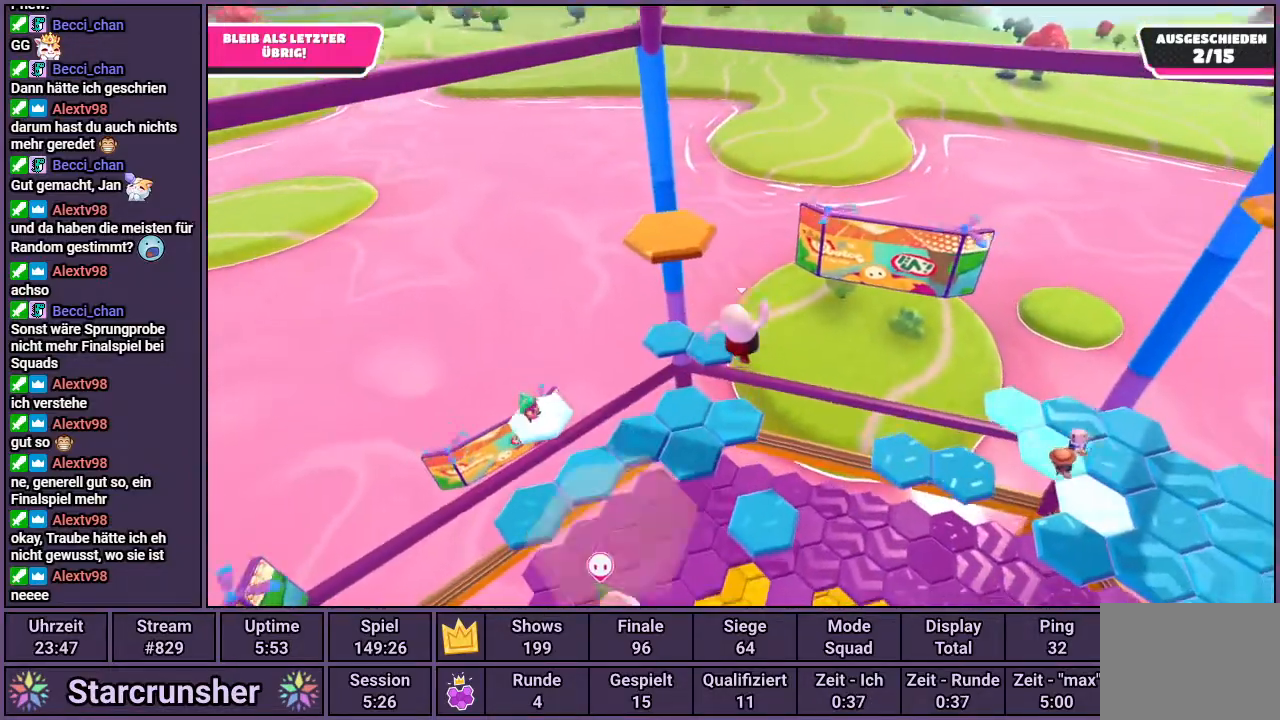
{"buttons": [], "left_stick": "up", "right_stick": "center", "events": [[83, "left_stick", "up"]]}
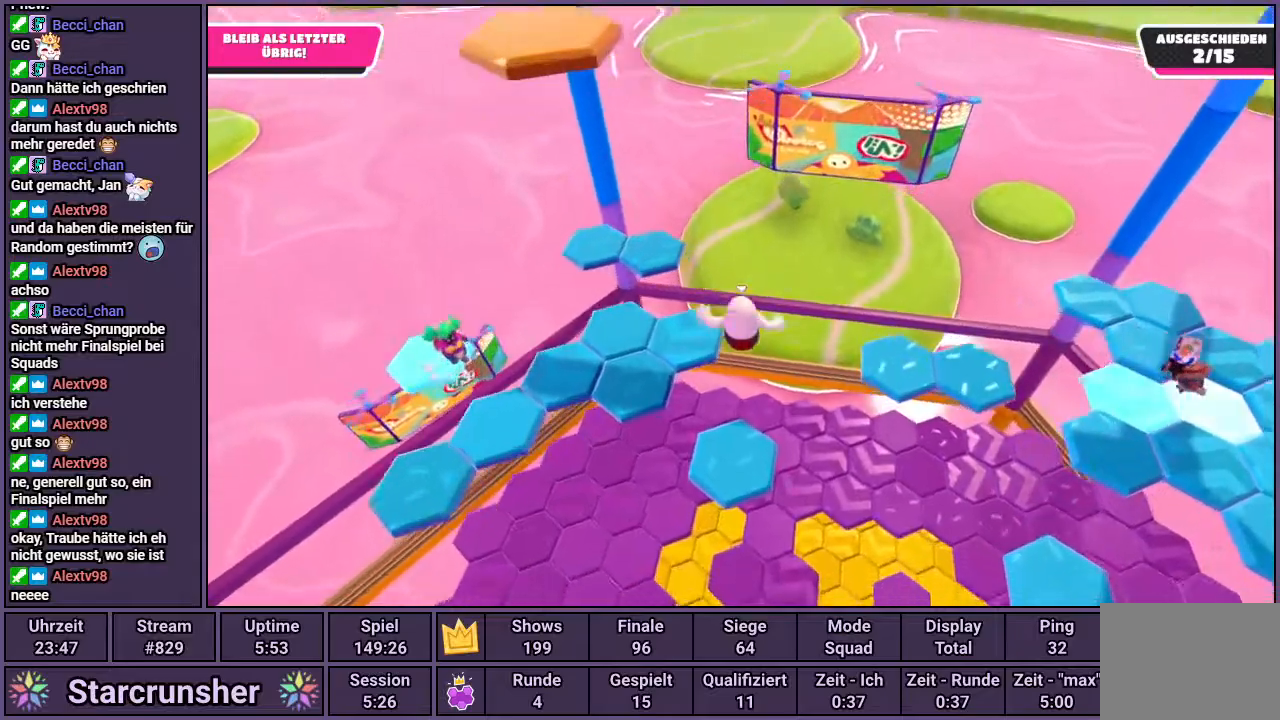
{"buttons": [], "left_stick": "up-left", "right_stick": "center", "events": [[83, "left_stick", "up-left"], [417, "CROSS", "down"], [483, "CROSS", "up"]]}
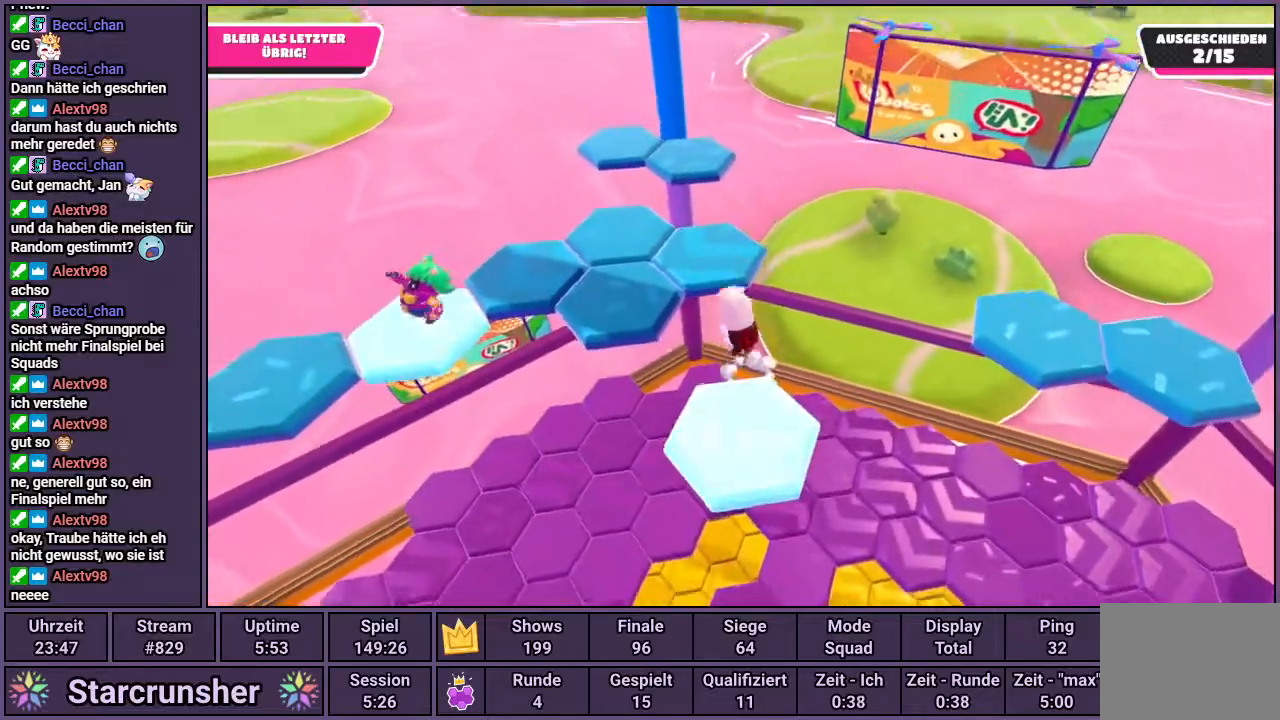
{"buttons": [], "left_stick": "up-left", "right_stick": "center", "events": [[200, "right_stick", "right"], [317, "right_stick", "center"]]}
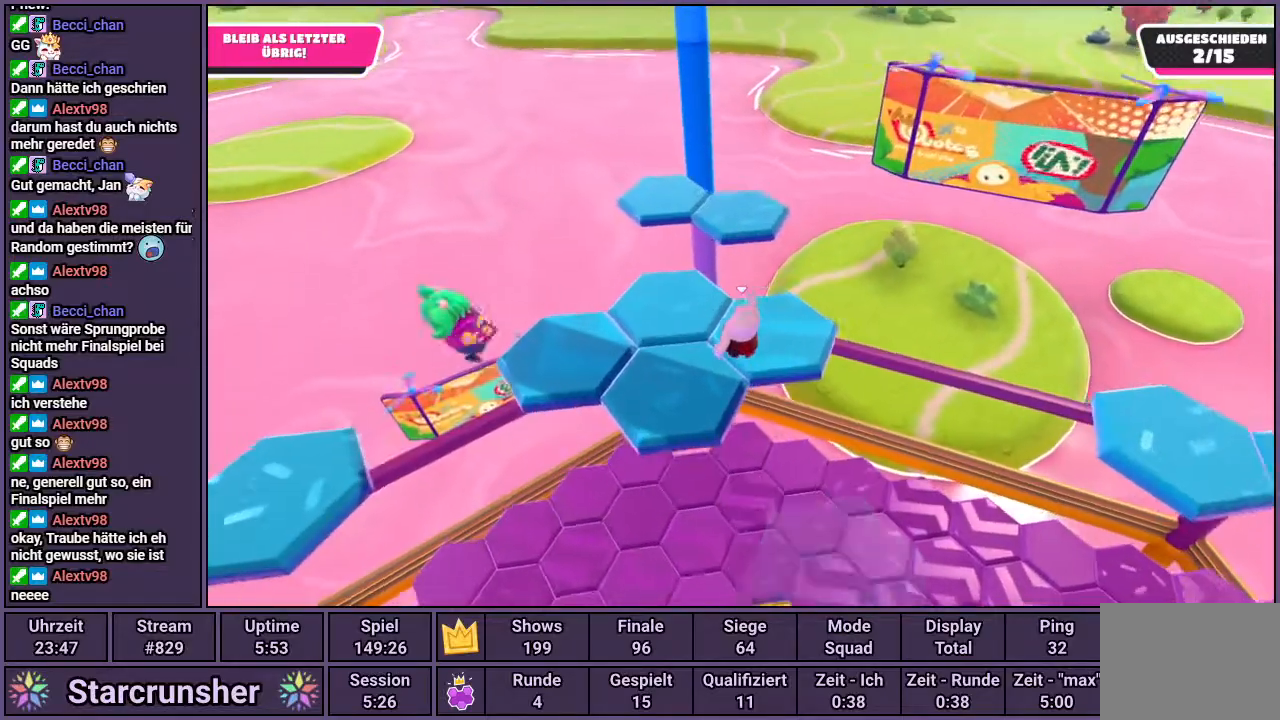
{"buttons": [], "left_stick": "up", "right_stick": "center", "events": [[33, "right_stick", "right"], [150, "right_stick", "center"], [167, "left_stick", "up"], [283, "left_stick", "up-right"], [417, "left_stick", "up"]]}
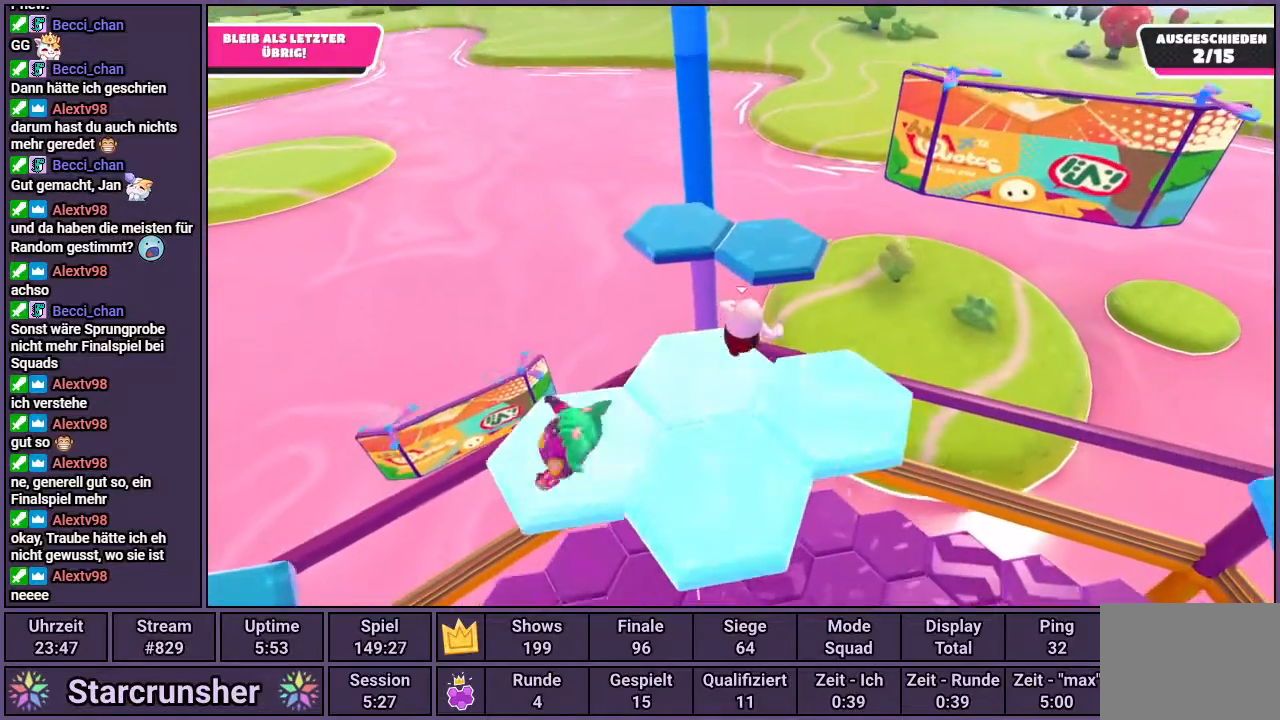
{"buttons": [], "left_stick": "center", "right_stick": "left", "events": [[50, "CROSS", "down"], [133, "CROSS", "up"], [250, "right_stick", "left"], [500, "left_stick", "center"]]}
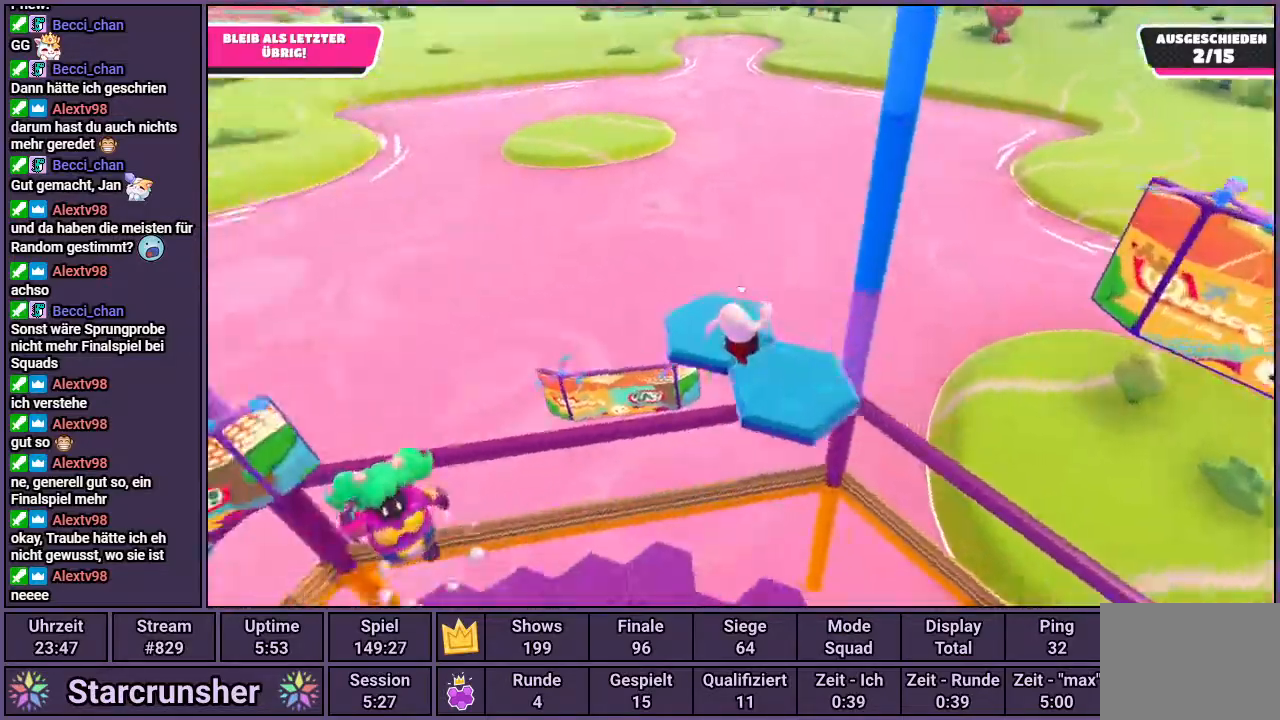
{"buttons": [], "left_stick": "up", "right_stick": "center", "events": [[367, "right_stick", "center"], [467, "left_stick", "up"]]}
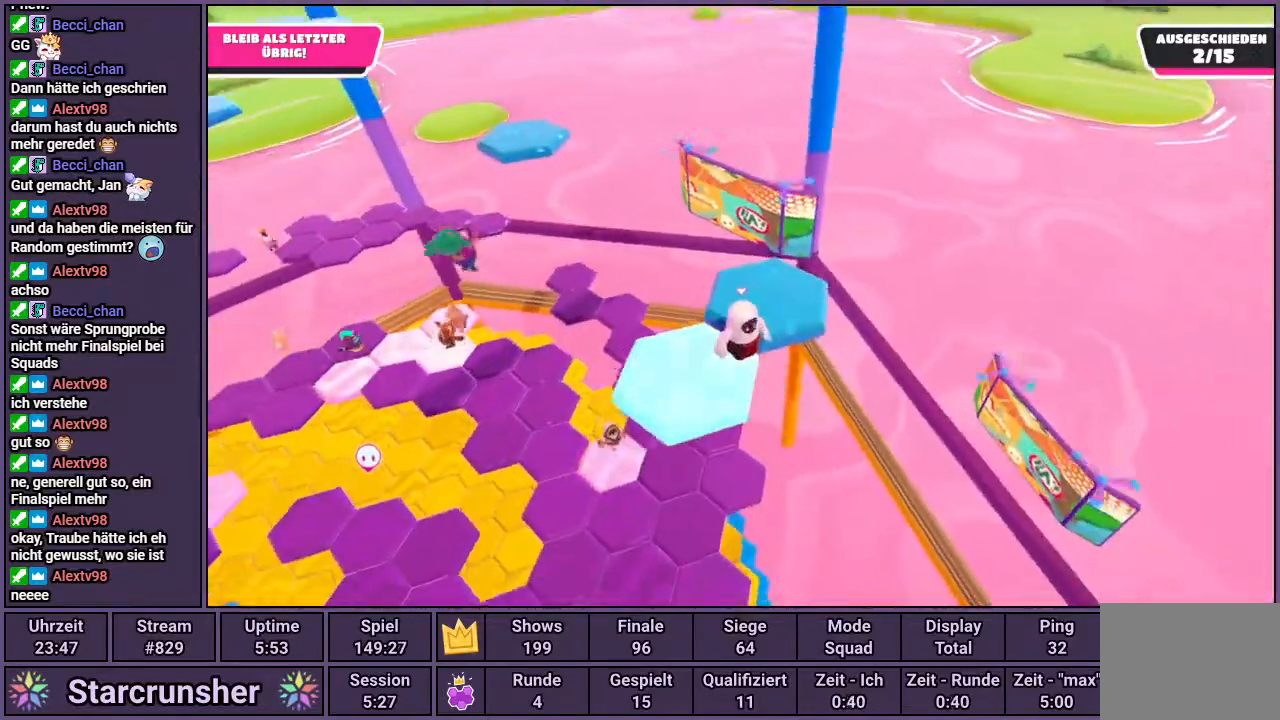
{"buttons": [], "left_stick": "center", "right_stick": "up-left", "events": [[33, "CROSS", "down"], [150, "CROSS", "up"], [283, "right_stick", "up-left"], [350, "left_stick", "center"]]}
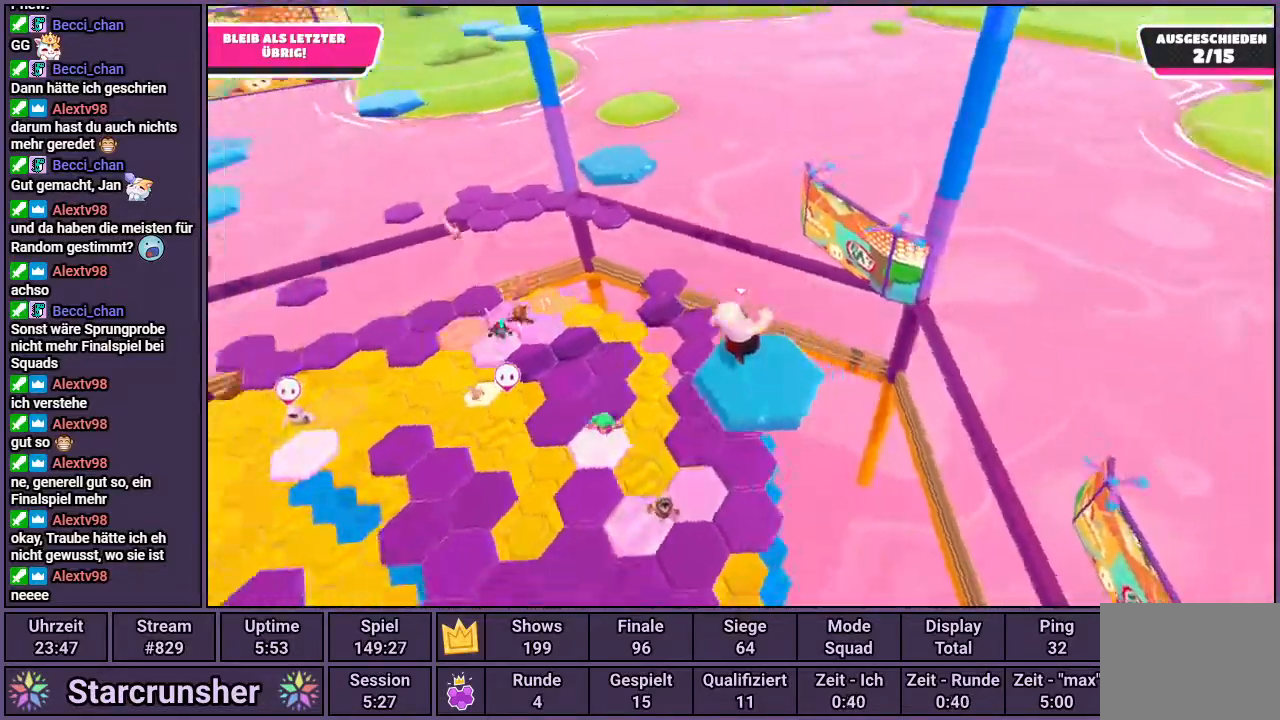
{"buttons": [], "left_stick": "up-right", "right_stick": "center", "events": [[250, "left_stick", "up-right"], [333, "right_stick", "center"]]}
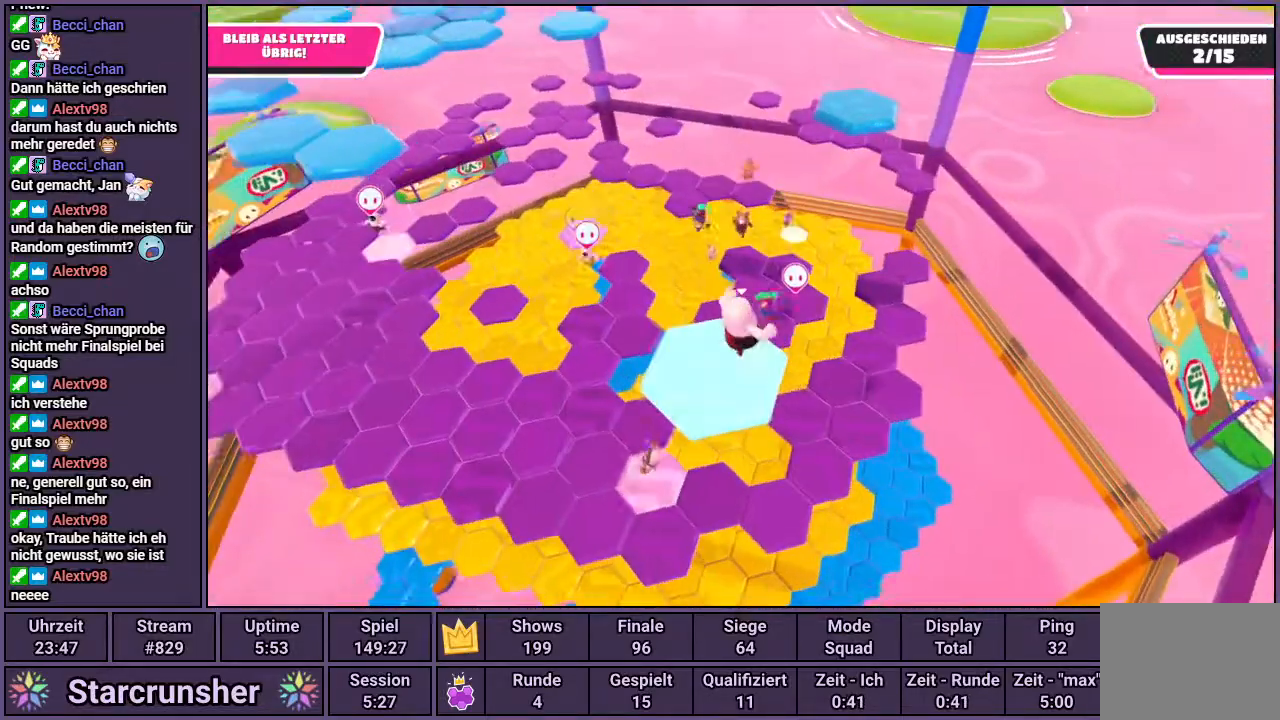
{"buttons": [], "left_stick": "center", "right_stick": "center", "events": [[17, "CROSS", "down"], [83, "CROSS", "up"], [317, "left_stick", "center"]]}
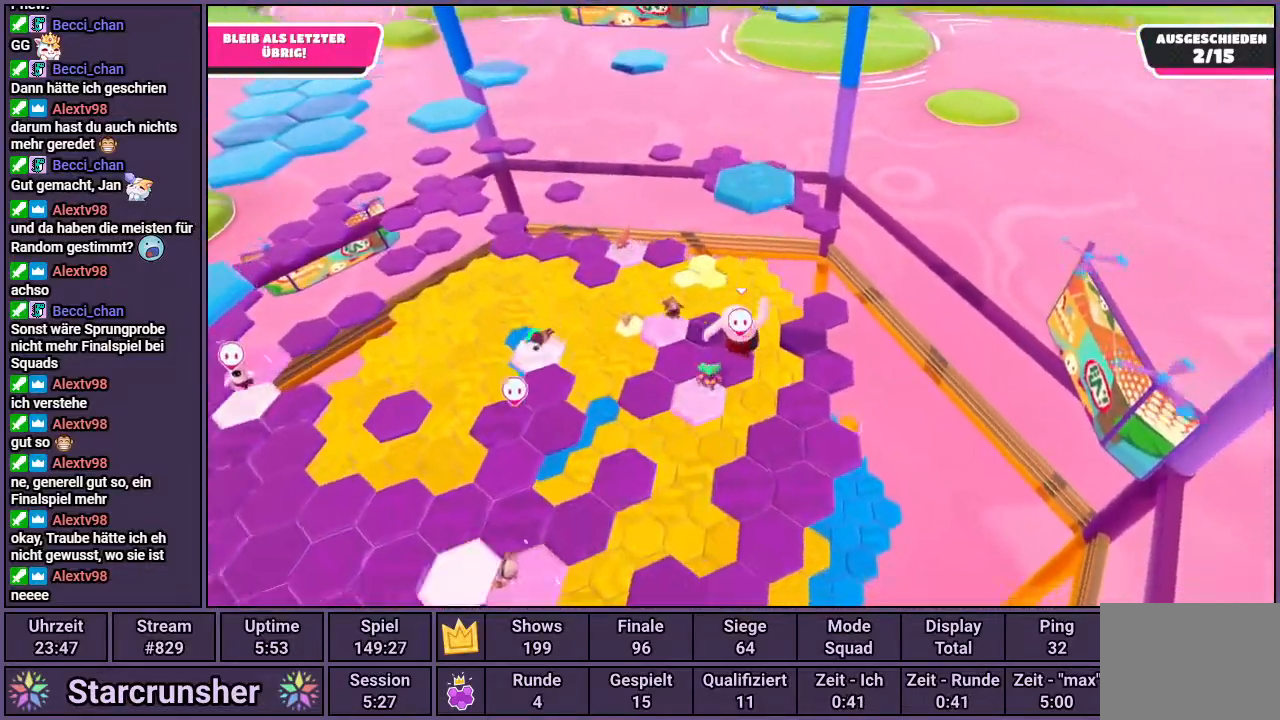
{"buttons": [], "left_stick": "up-left", "right_stick": "center", "events": [[183, "left_stick", "down-left"], [333, "left_stick", "center"], [483, "left_stick", "up-left"]]}
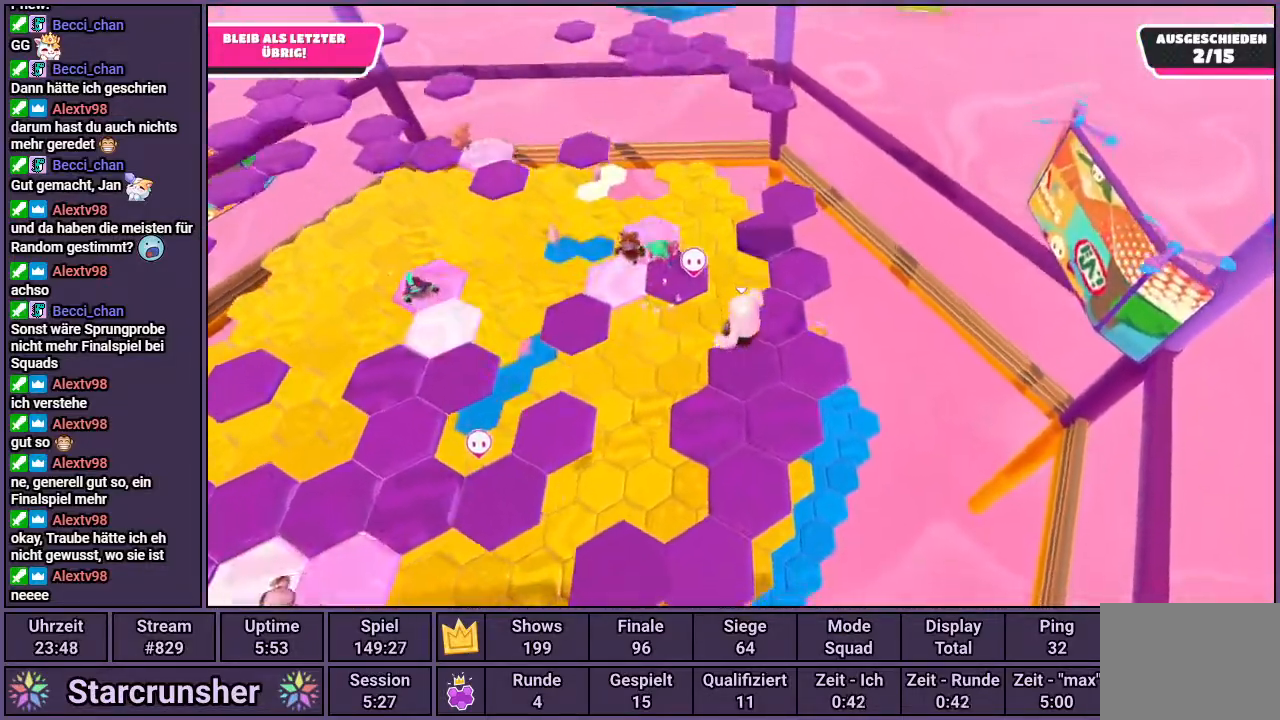
{"buttons": [], "left_stick": "left", "right_stick": "left", "events": [[133, "left_stick", "center"], [133, "right_stick", "left"], [183, "left_stick", "right"], [283, "left_stick", "down"], [350, "left_stick", "left"]]}